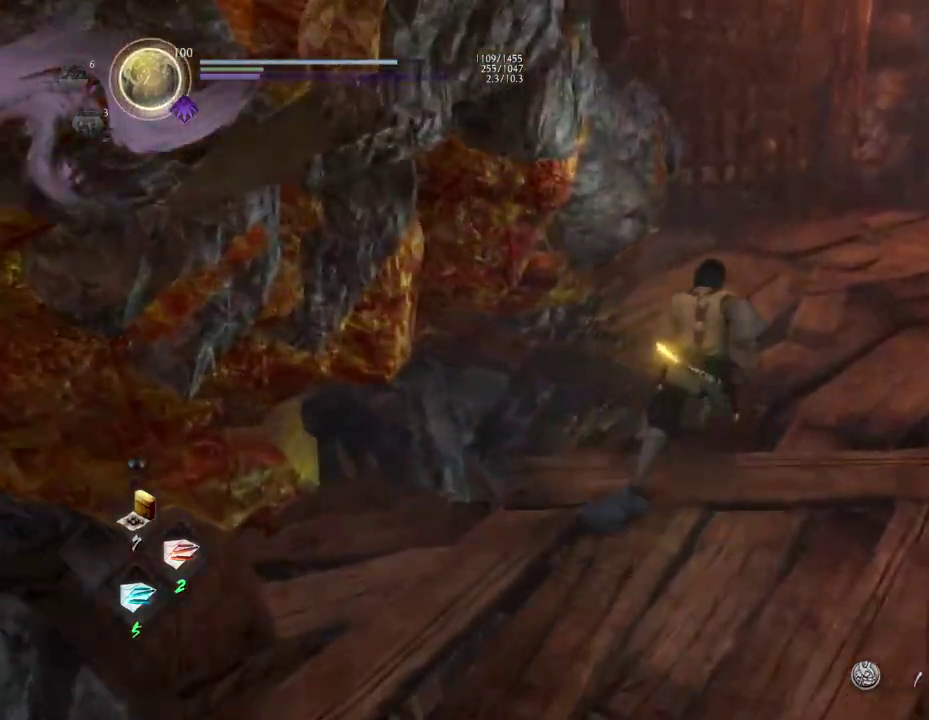
Gameplay with a controller (PlayStation layout); each line is a JSON object with the inputs held at the frame after it (dt_ms = milliseconds from this image to that frame). "events" lists button and stick changes between this image and that frame as [ms after this image, input, new state], when the widget could be followed in between.
{"dt_ms": 700, "buttons": ["CROSS"], "left_stick": "up-right", "right_stick": "left", "events": [[17, "left_stick", "up-right"], [117, "right_stick", "left"]]}
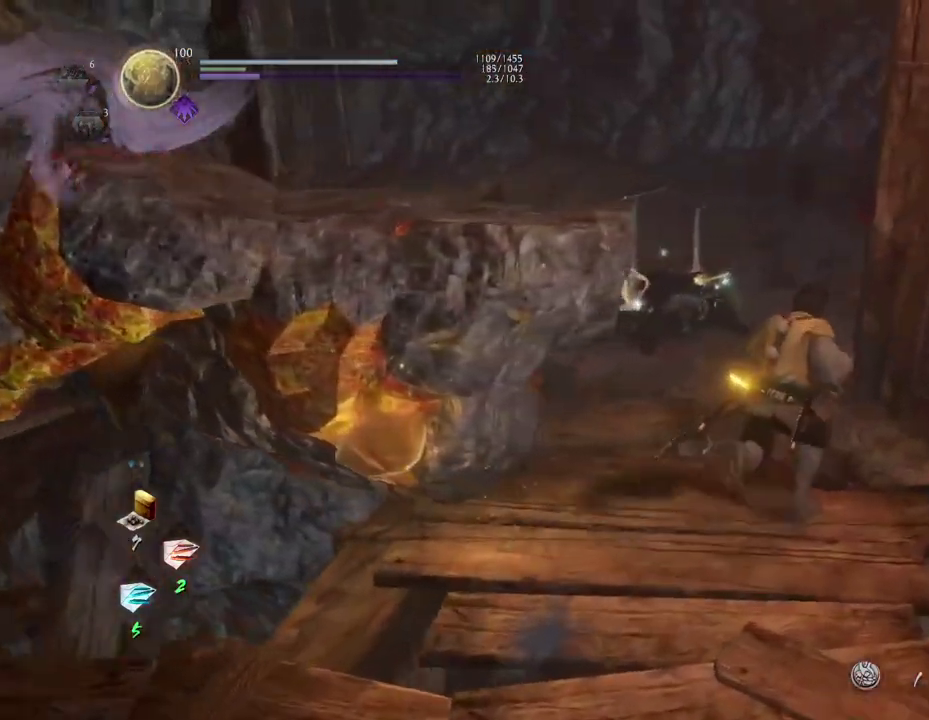
{"dt_ms": 300, "buttons": ["CROSS"], "left_stick": "up", "right_stick": "left", "events": [[233, "left_stick", "up"]]}
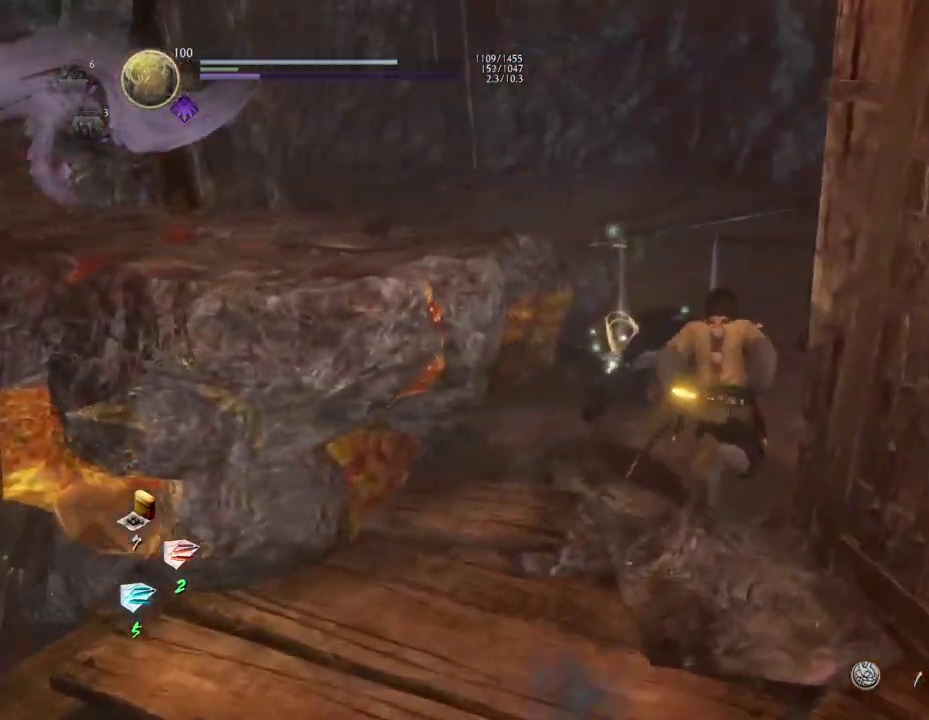
{"dt_ms": 300, "buttons": [], "left_stick": "up", "right_stick": "left", "events": [[217, "CROSS", "up"]]}
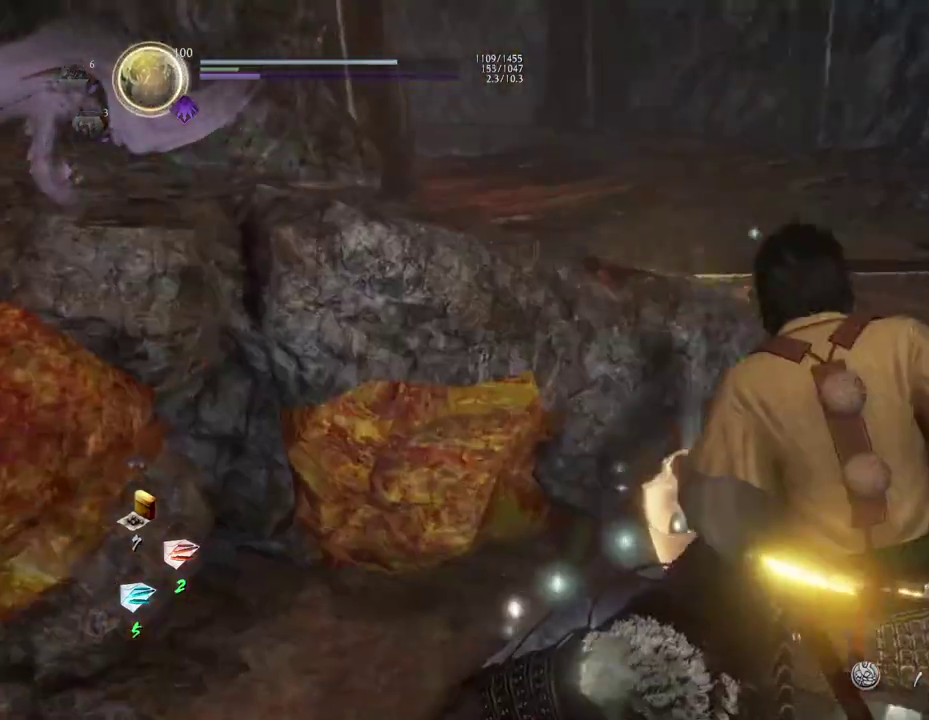
{"dt_ms": 700, "buttons": [], "left_stick": "up-right", "right_stick": "up-left", "events": [[83, "CIRCLE", "down"], [183, "CIRCLE", "up"], [217, "left_stick", "up-right"], [267, "left_stick", "down-left"], [283, "CIRCLE", "down"], [317, "left_stick", "up-right"], [367, "CIRCLE", "up"], [367, "left_stick", "right"], [450, "CIRCLE", "down"], [533, "right_stick", "up-left"], [583, "CIRCLE", "up"], [583, "left_stick", "up-right"]]}
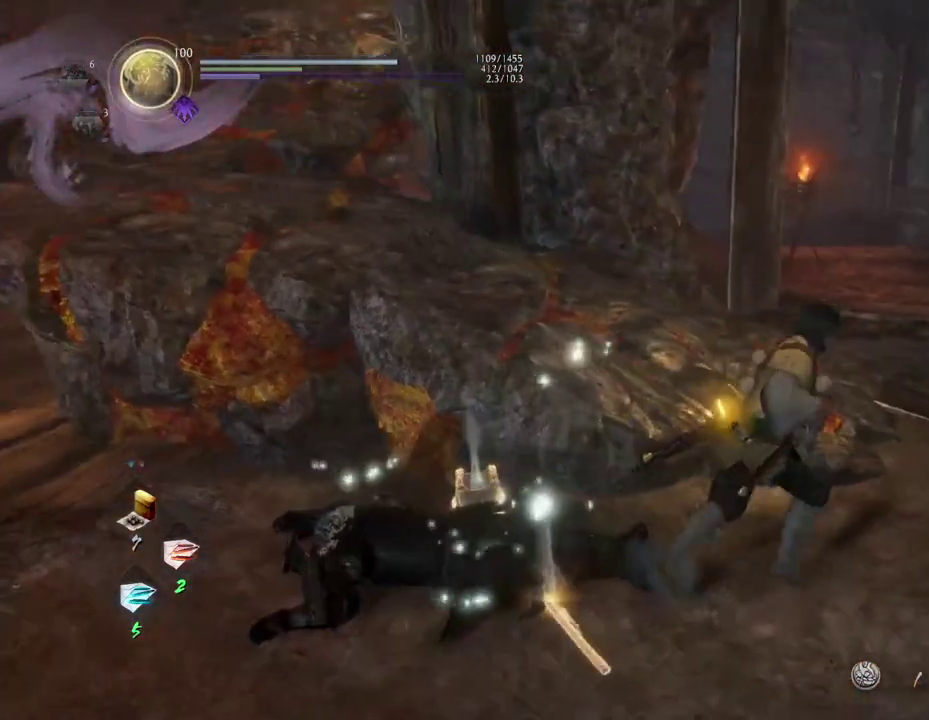
{"dt_ms": 500, "buttons": [], "left_stick": "up-right", "right_stick": "up-left", "events": []}
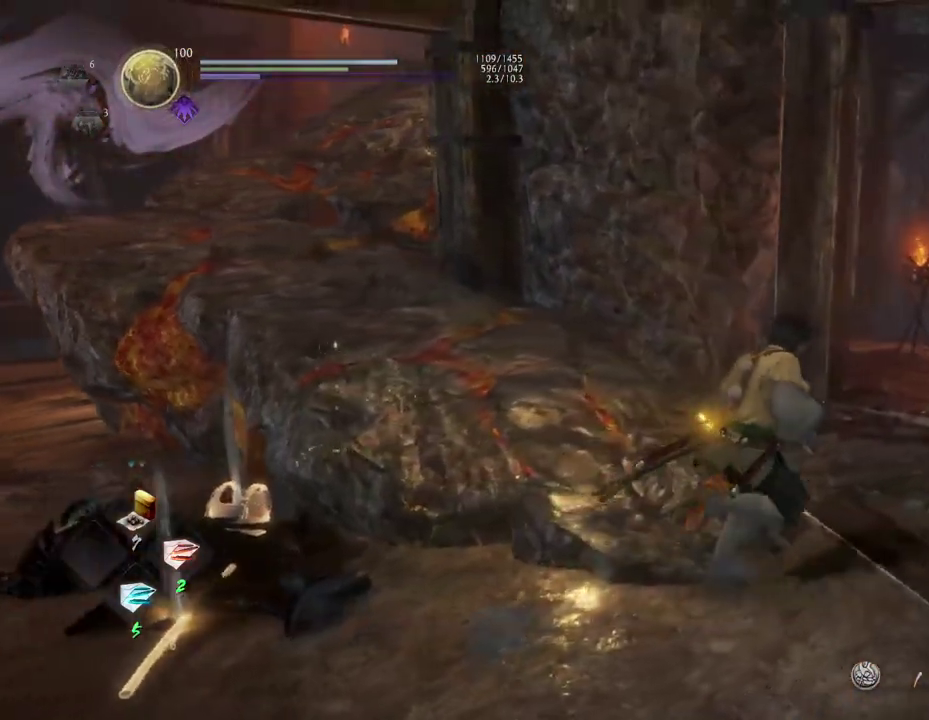
{"dt_ms": 500, "buttons": ["CROSS"], "left_stick": "up-right", "right_stick": "down-right", "events": [[33, "right_stick", "center"], [200, "right_stick", "down"], [267, "CROSS", "down"], [283, "right_stick", "down-right"]]}
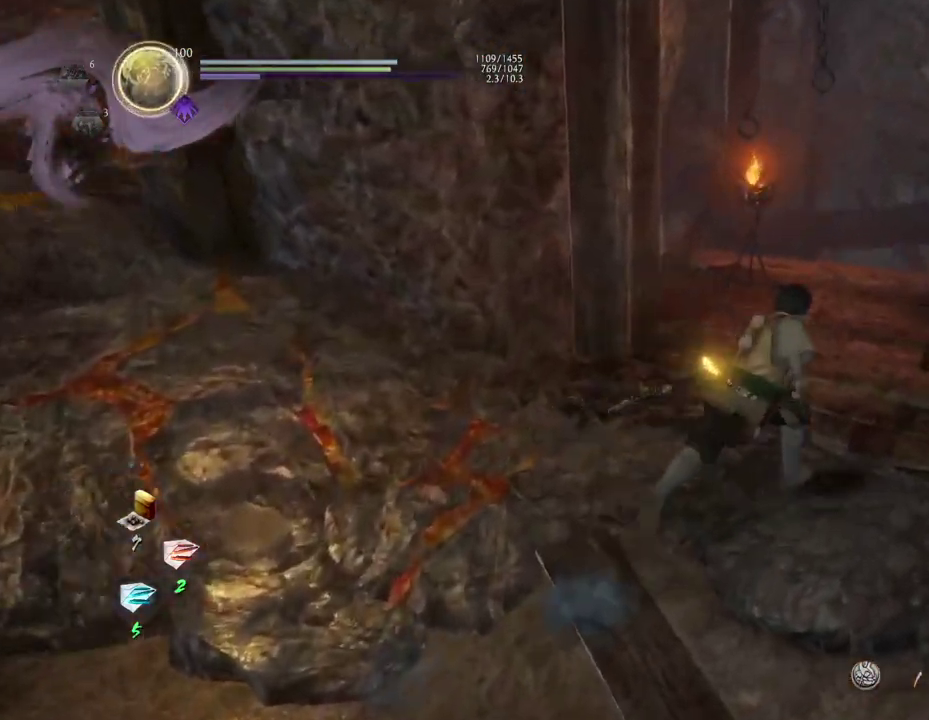
{"dt_ms": 500, "buttons": [], "left_stick": "up-right", "right_stick": "down", "events": [[50, "right_stick", "down"], [83, "left_stick", "down-left"], [333, "left_stick", "up-right"], [450, "CROSS", "up"]]}
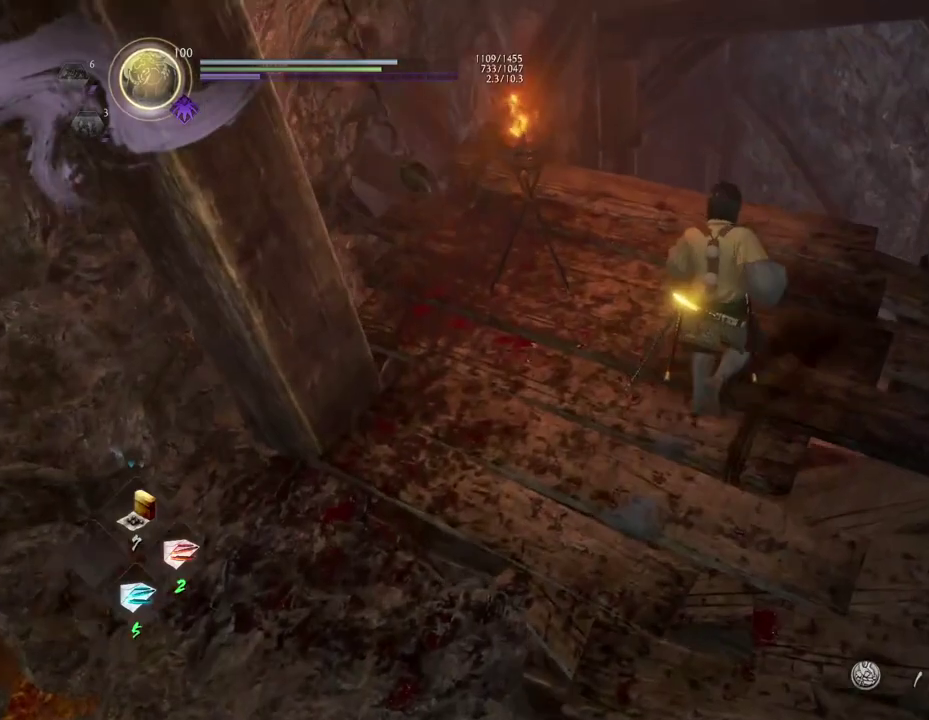
{"dt_ms": 500, "buttons": [], "left_stick": "center", "right_stick": "center", "events": [[250, "left_stick", "center"], [367, "right_stick", "center"]]}
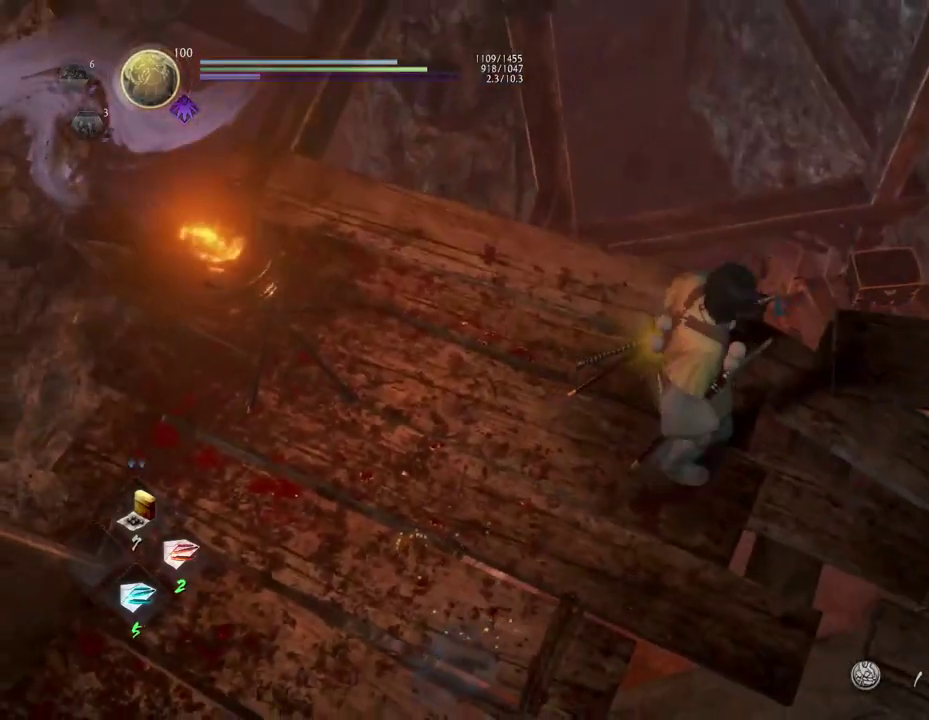
{"dt_ms": 300, "buttons": [], "left_stick": "down-right", "right_stick": "down", "events": [[100, "right_stick", "down"], [267, "left_stick", "down-right"]]}
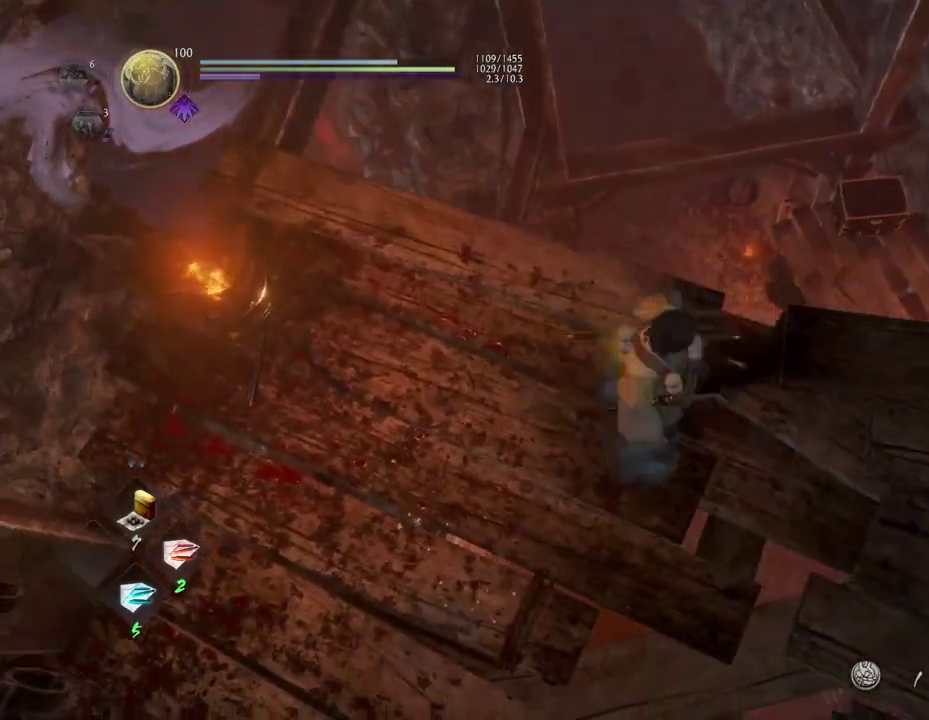
{"dt_ms": 700, "buttons": [], "left_stick": "right", "right_stick": "center", "events": [[183, "left_stick", "up-left"], [283, "right_stick", "center"], [600, "left_stick", "right"]]}
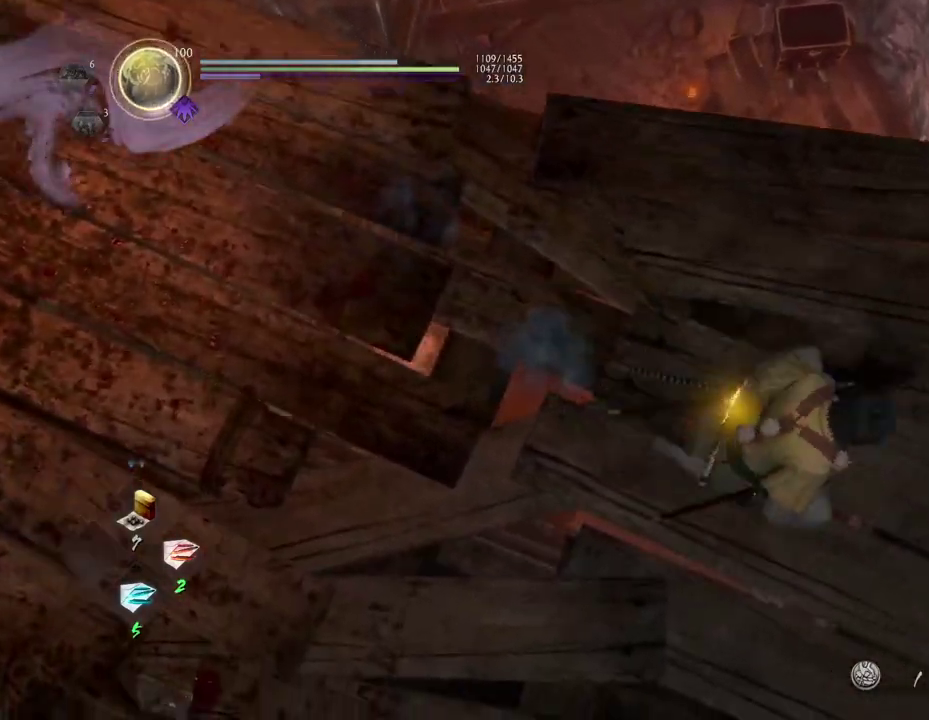
{"dt_ms": 300, "buttons": [], "left_stick": "center", "right_stick": "down-left", "events": [[50, "left_stick", "up-right"], [167, "right_stick", "left"], [300, "left_stick", "center"], [300, "right_stick", "down-left"]]}
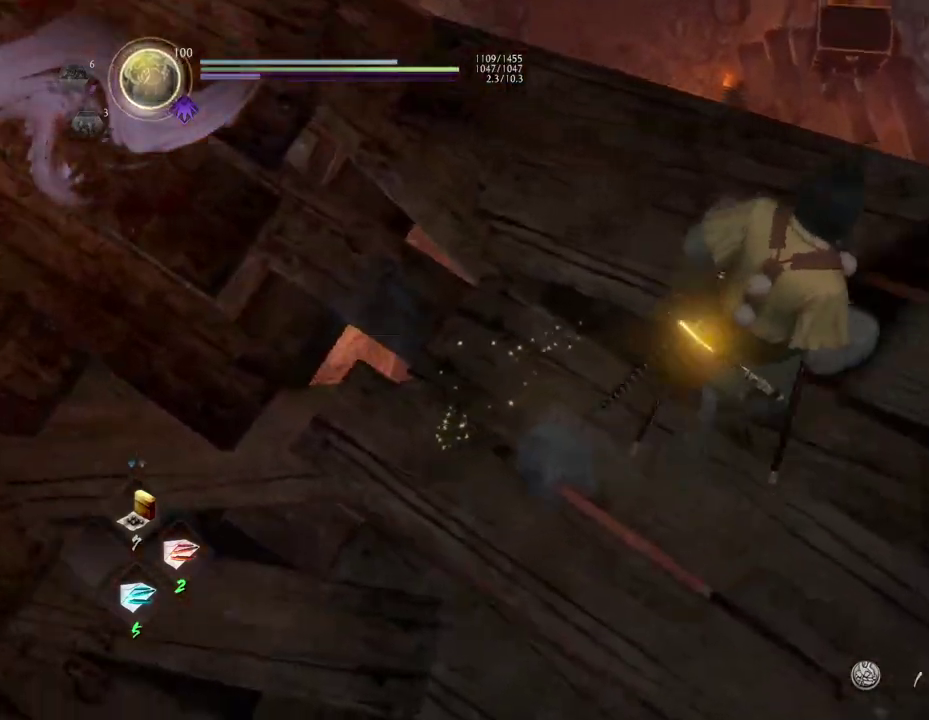
{"dt_ms": 700, "buttons": [], "left_stick": "right", "right_stick": "up-left", "events": [[50, "right_stick", "left"], [267, "right_stick", "up-left"], [567, "left_stick", "right"]]}
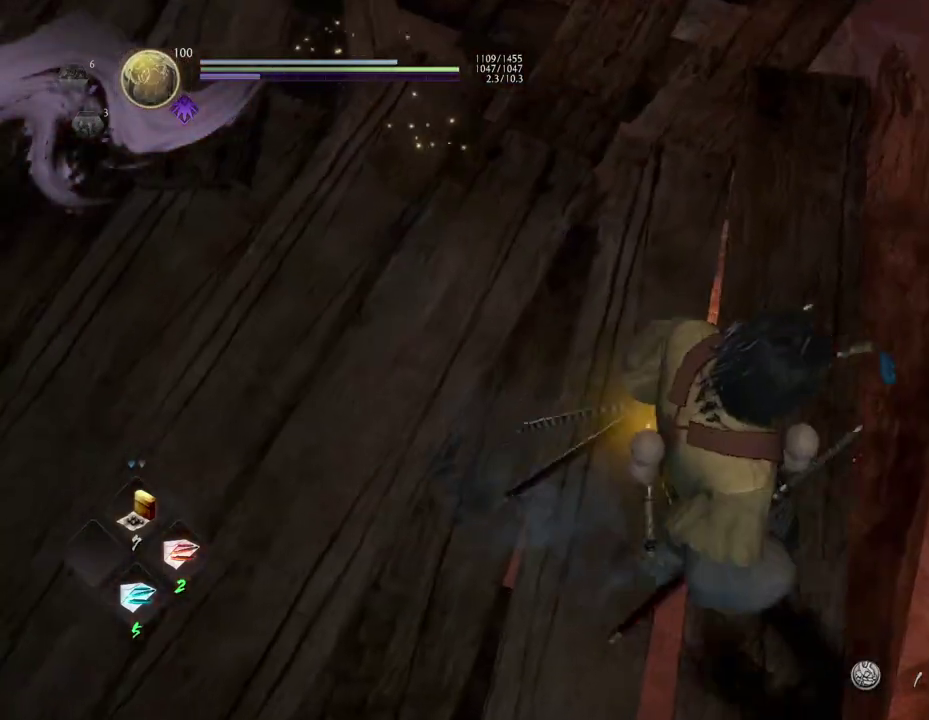
{"dt_ms": 700, "buttons": [], "left_stick": "up-right", "right_stick": "center", "events": [[67, "left_stick", "up-right"], [217, "left_stick", "down-left"], [617, "right_stick", "center"], [683, "left_stick", "up-right"]]}
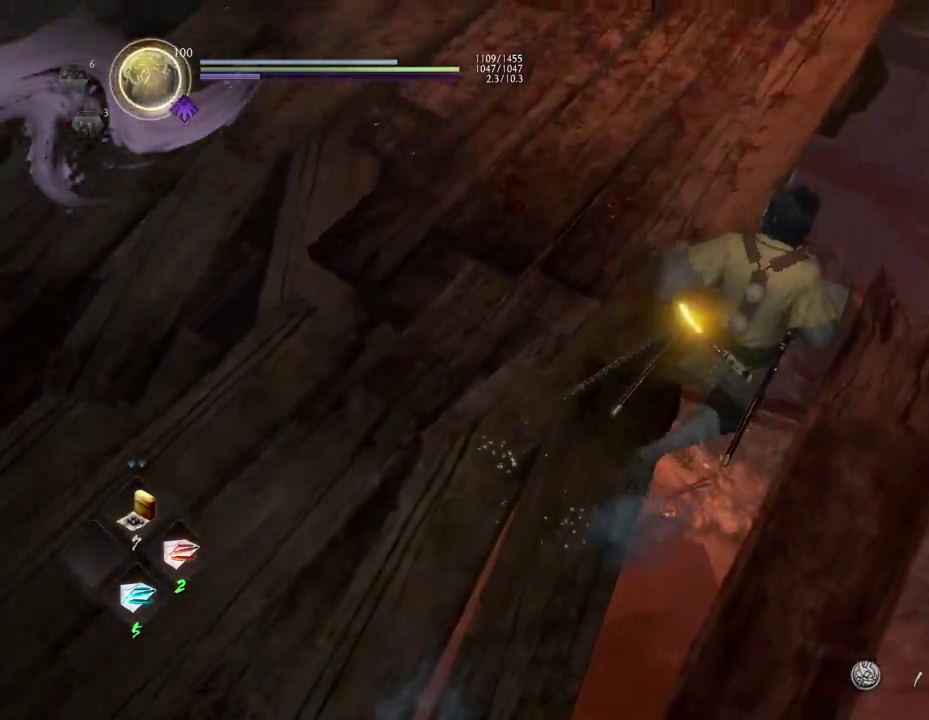
{"dt_ms": 300, "buttons": [], "left_stick": "center", "right_stick": "center", "events": [[50, "left_stick", "right"], [133, "left_stick", "down-left"], [200, "left_stick", "center"]]}
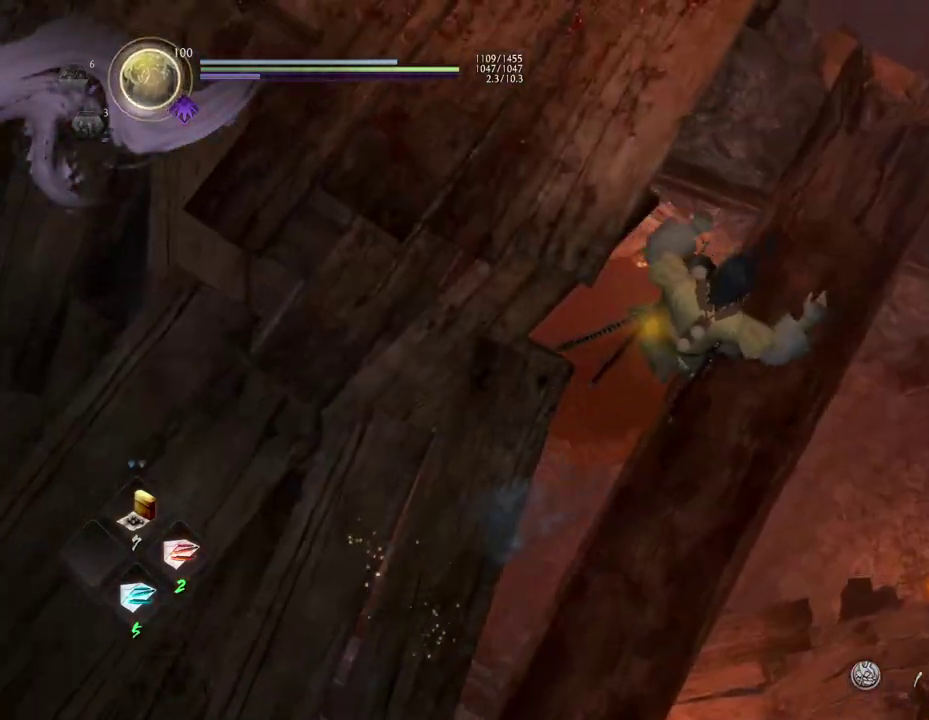
{"dt_ms": 600, "buttons": [], "left_stick": "center", "right_stick": "center", "events": [[133, "right_stick", "up"], [233, "left_stick", "up-left"], [533, "left_stick", "center"], [533, "right_stick", "center"]]}
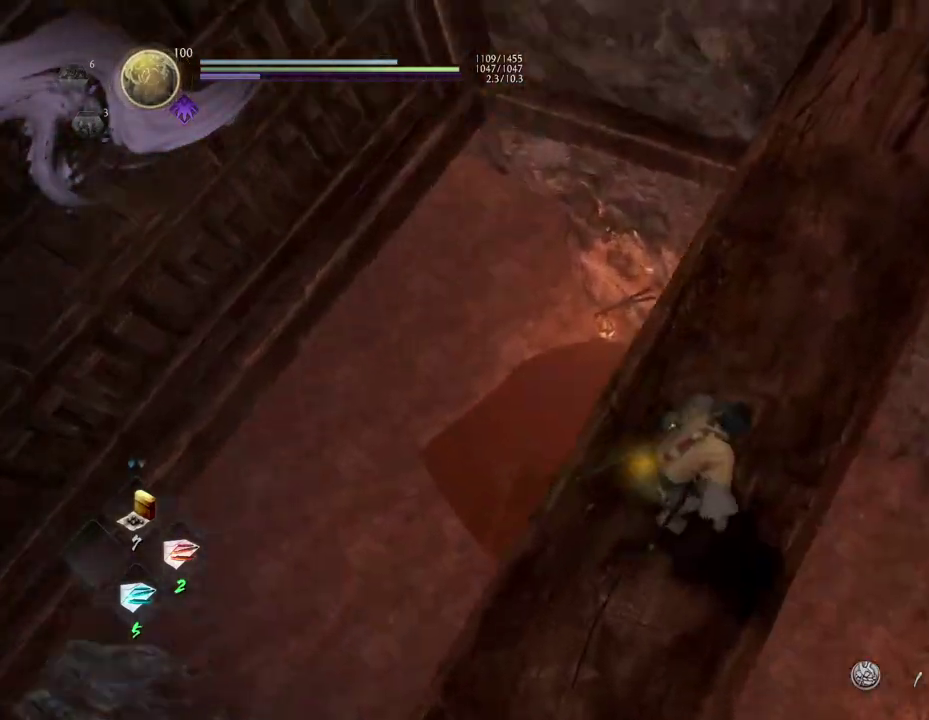
{"dt_ms": 400, "buttons": [], "left_stick": "center", "right_stick": "right", "events": [[83, "right_stick", "right"], [217, "right_stick", "up-right"], [383, "right_stick", "right"]]}
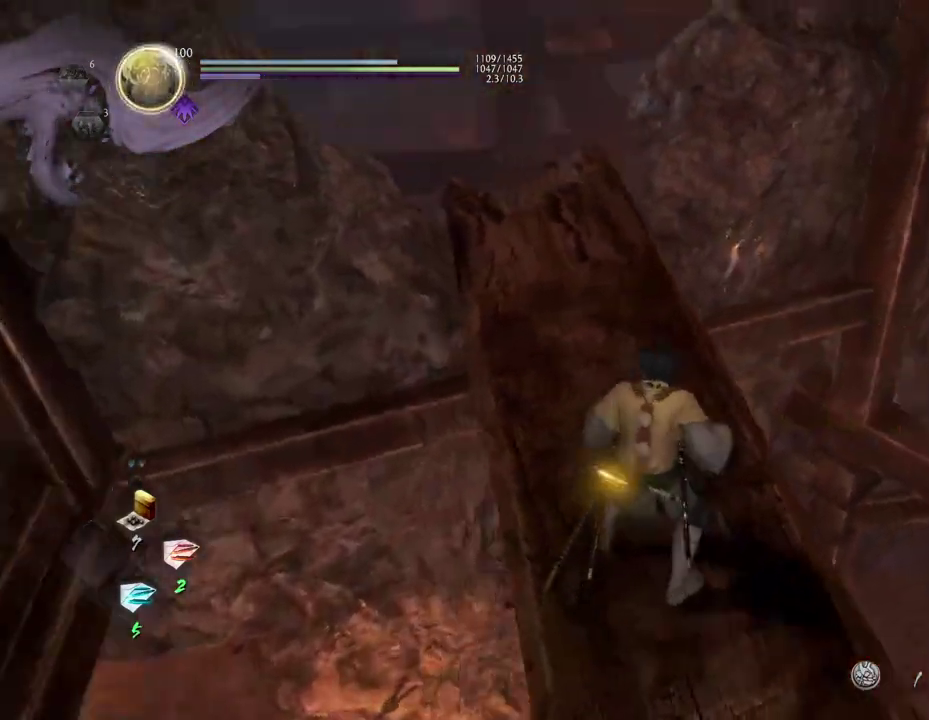
{"dt_ms": 400, "buttons": [], "left_stick": "right", "right_stick": "down-right", "events": [[383, "right_stick", "down-right"], [400, "left_stick", "right"]]}
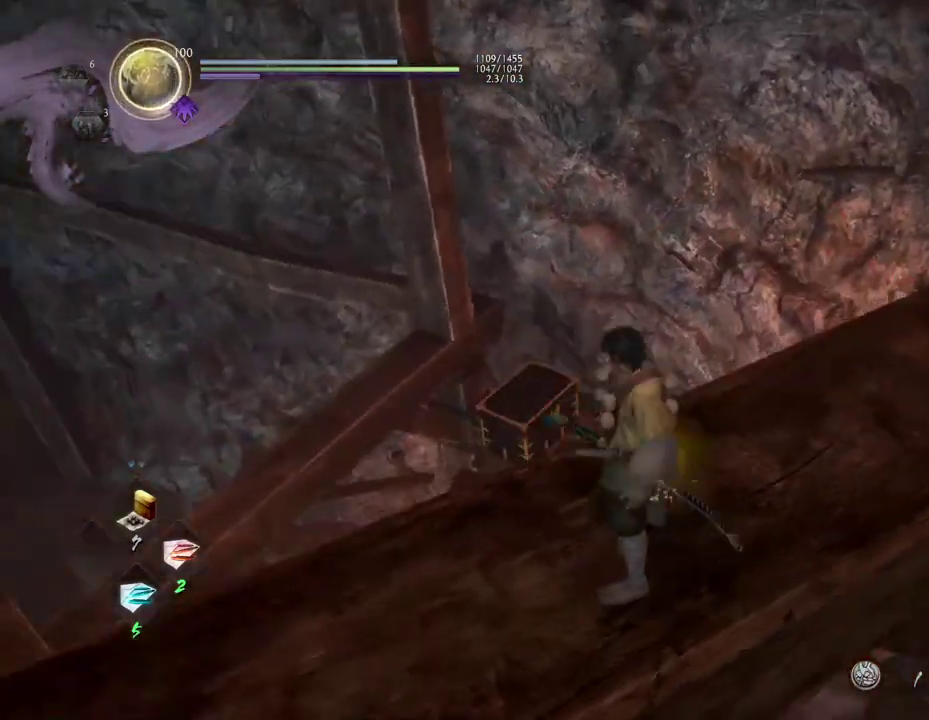
{"dt_ms": 600, "buttons": [], "left_stick": "up-right", "right_stick": "down", "events": [[50, "left_stick", "up-right"], [167, "left_stick", "down-left"], [267, "right_stick", "down"], [333, "left_stick", "up-right"]]}
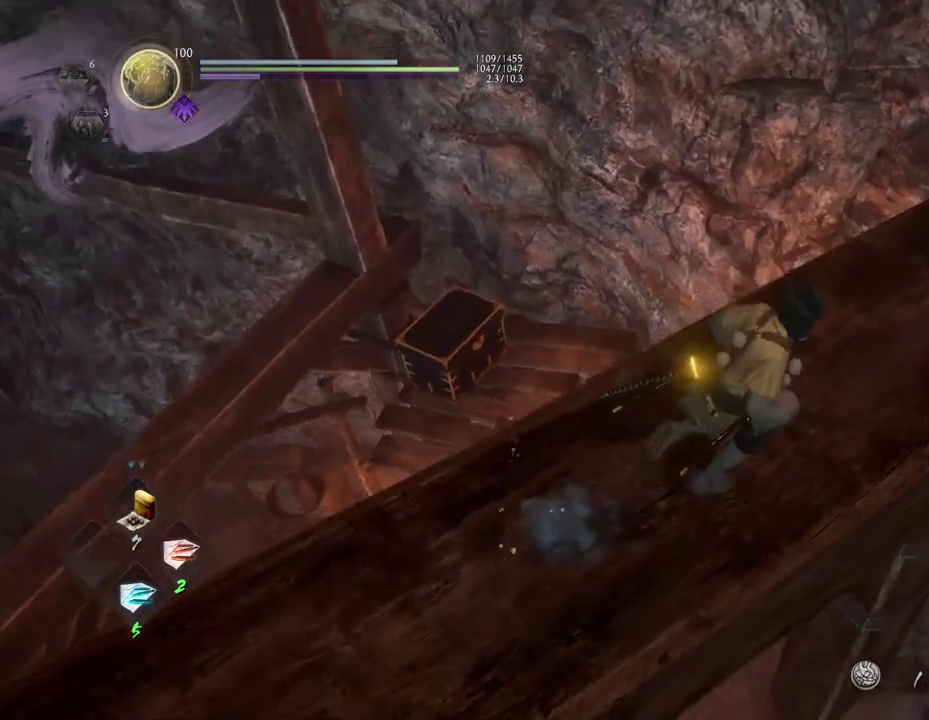
{"dt_ms": 300, "buttons": [], "left_stick": "up", "right_stick": "down-left", "events": [[100, "left_stick", "down-left"], [117, "right_stick", "down-left"], [233, "left_stick", "up"]]}
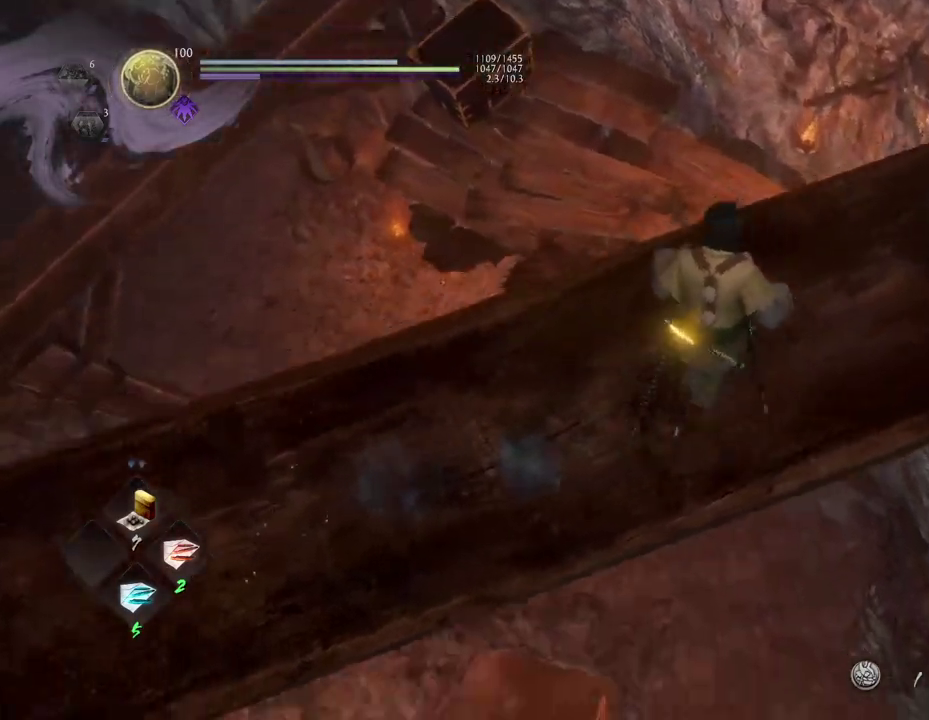
{"dt_ms": 700, "buttons": [], "left_stick": "up-right", "right_stick": "center", "events": [[300, "left_stick", "up-right"], [633, "right_stick", "center"]]}
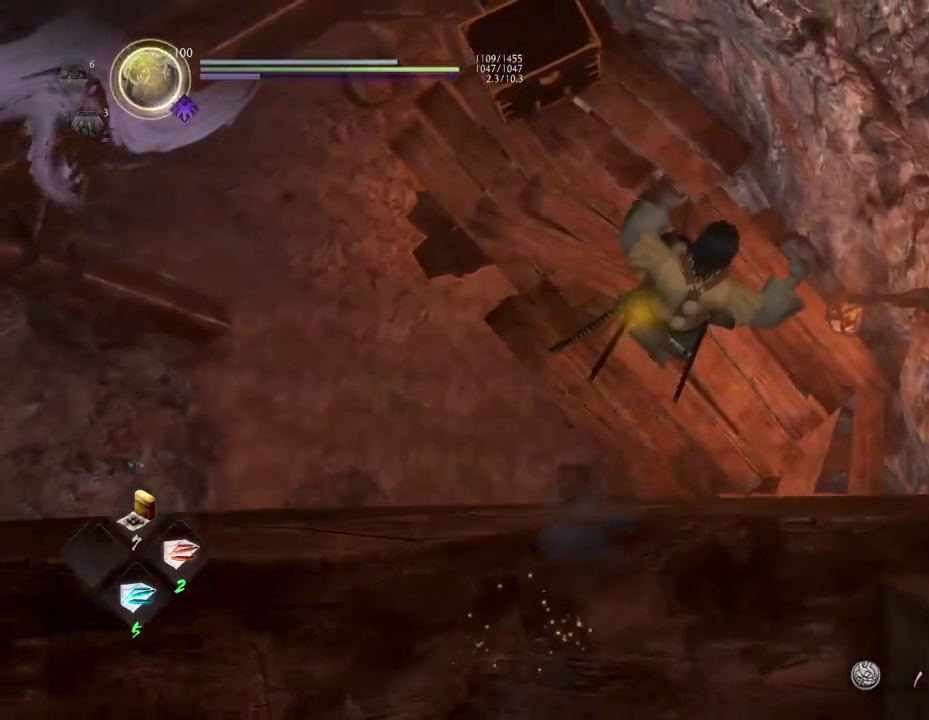
{"dt_ms": 700, "buttons": [], "left_stick": "up", "right_stick": "up", "events": [[50, "right_stick", "up-left"], [367, "left_stick", "up"], [467, "right_stick", "up"]]}
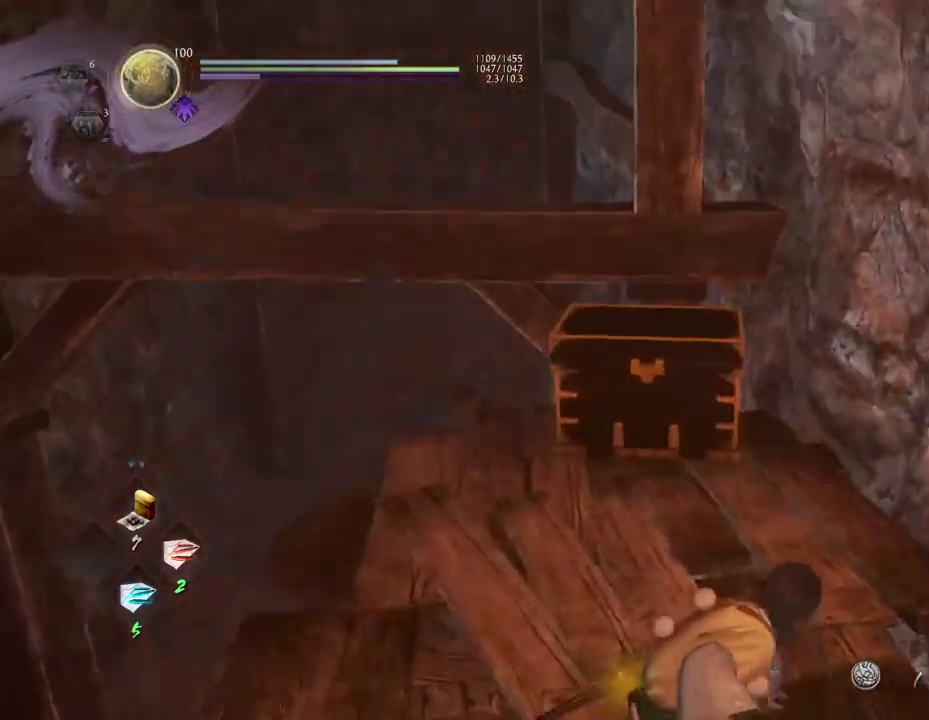
{"dt_ms": 300, "buttons": [], "left_stick": "up", "right_stick": "down", "events": [[67, "right_stick", "center"], [300, "right_stick", "down"]]}
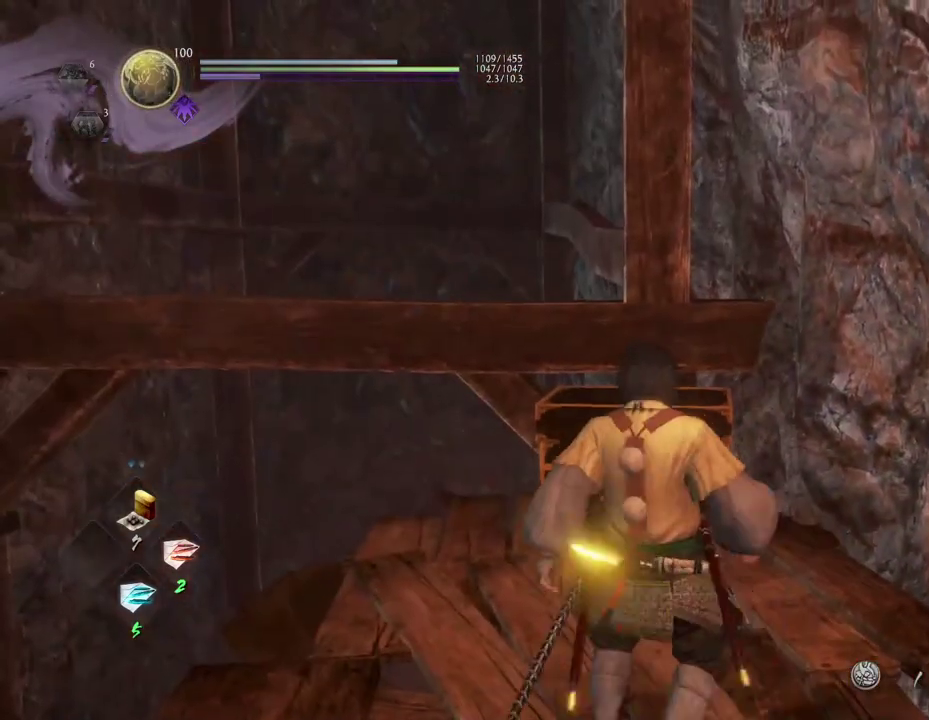
{"dt_ms": 500, "buttons": ["CIRCLE"], "left_stick": "up", "right_stick": "center", "events": [[200, "right_stick", "center"], [333, "CIRCLE", "down"]]}
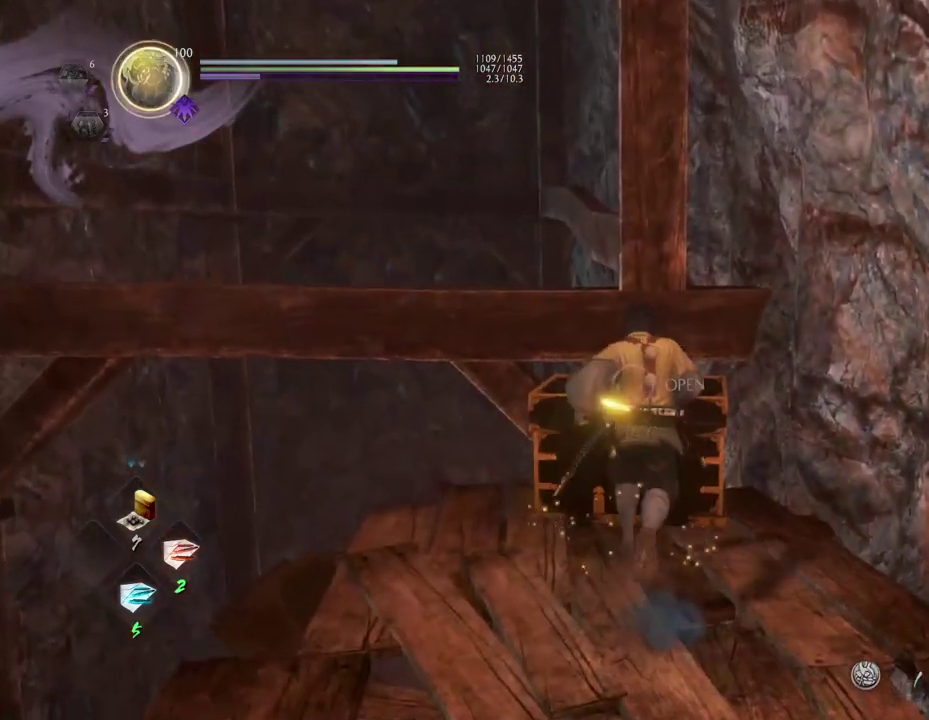
{"dt_ms": 700, "buttons": ["CIRCLE"], "left_stick": "center", "right_stick": "center", "events": [[50, "left_stick", "center"]]}
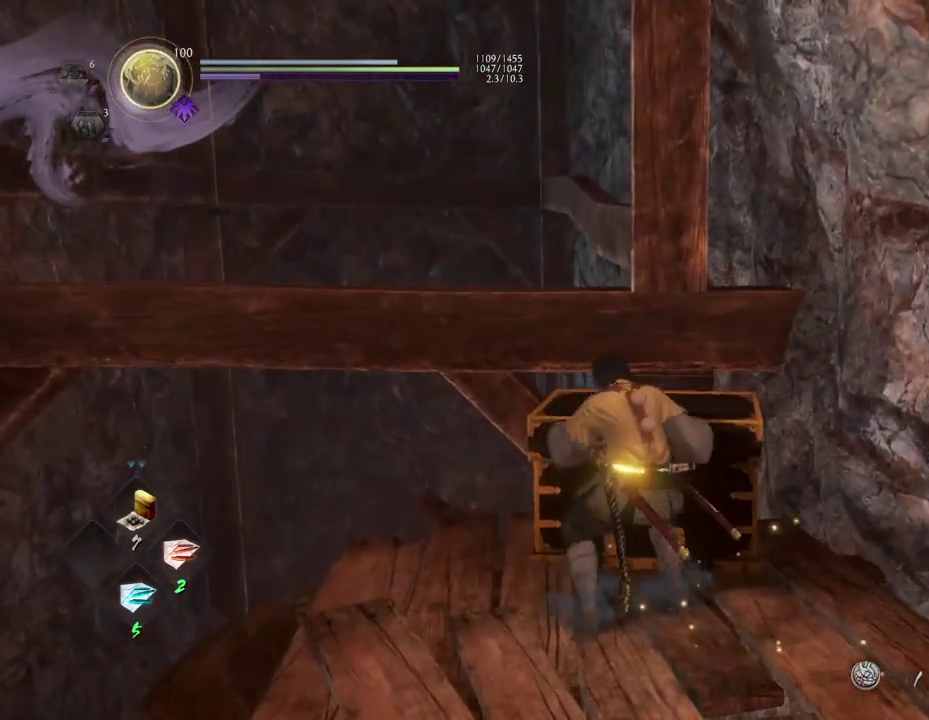
{"dt_ms": 300, "buttons": ["CIRCLE"], "left_stick": "center", "right_stick": "center", "events": []}